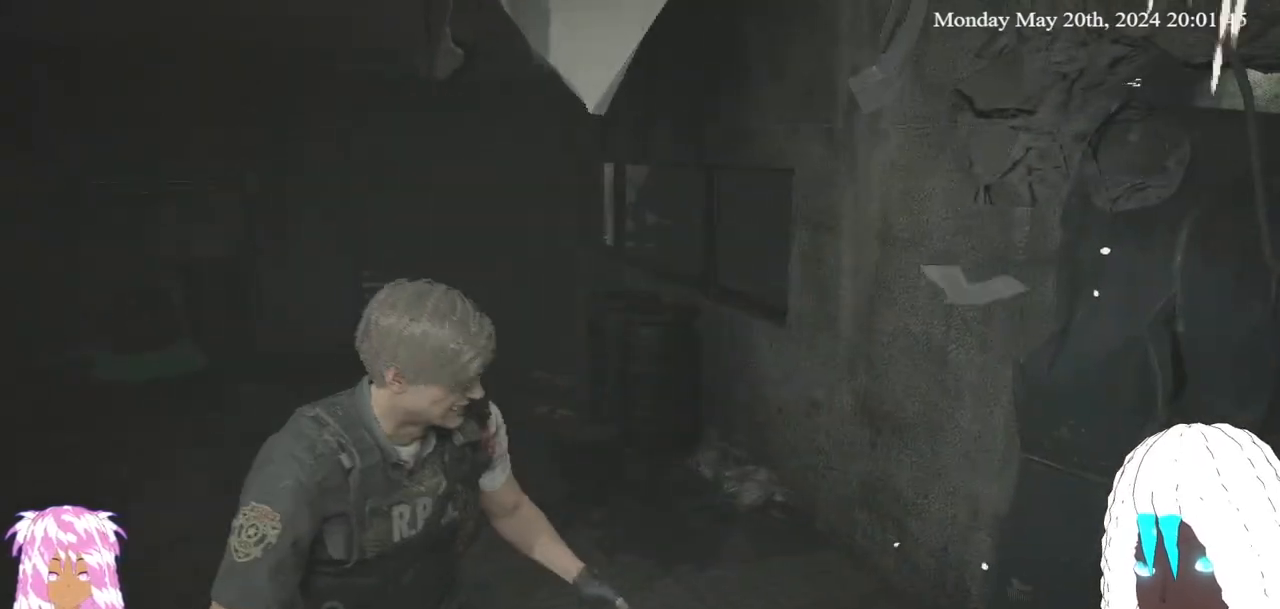
Gameplay with a controller (PlayStation layout); each line is a JSON object with the inputs held at the frame after it (dt_ms = milliseconds from this image to that frame). "events" lists button and stick changes between this image and that frame as [ms after this image, input, new state], when the widget could be followed in between. Not read: R3.
{"dt_ms": 500, "buttons": [], "left_stick": "up", "right_stick": "left", "events": [[83, "L3", "down"], [83, "left_stick", "up"], [233, "L3", "up"], [450, "right_stick", "left"]]}
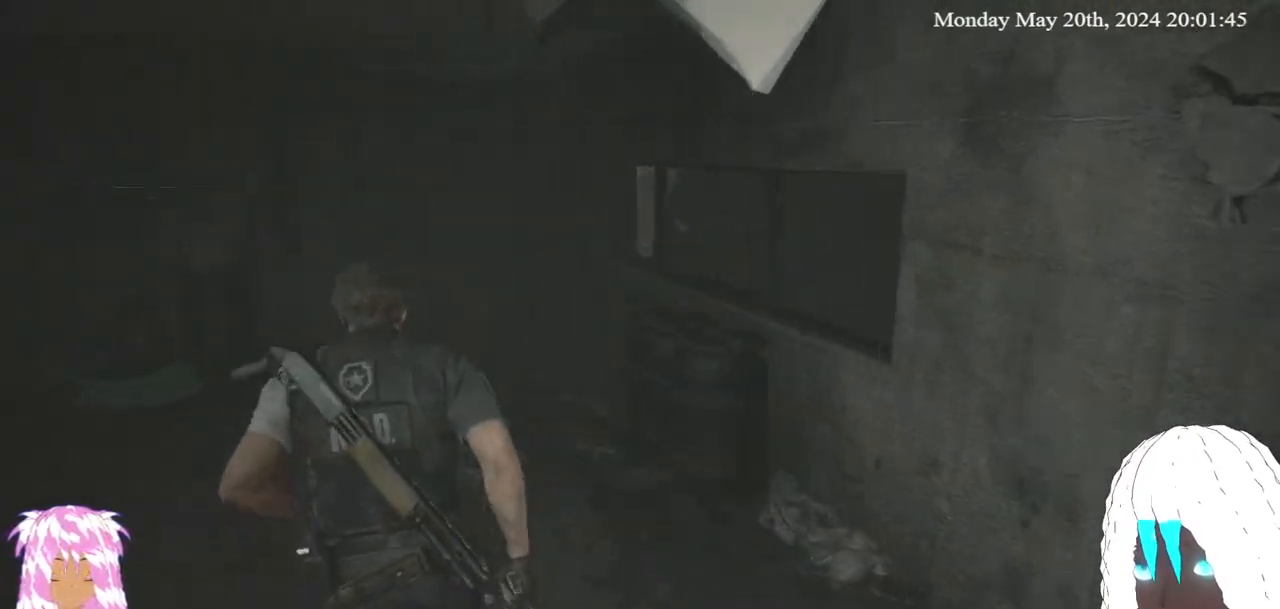
{"dt_ms": 500, "buttons": [], "left_stick": "up", "right_stick": "center", "events": [[133, "right_stick", "center"]]}
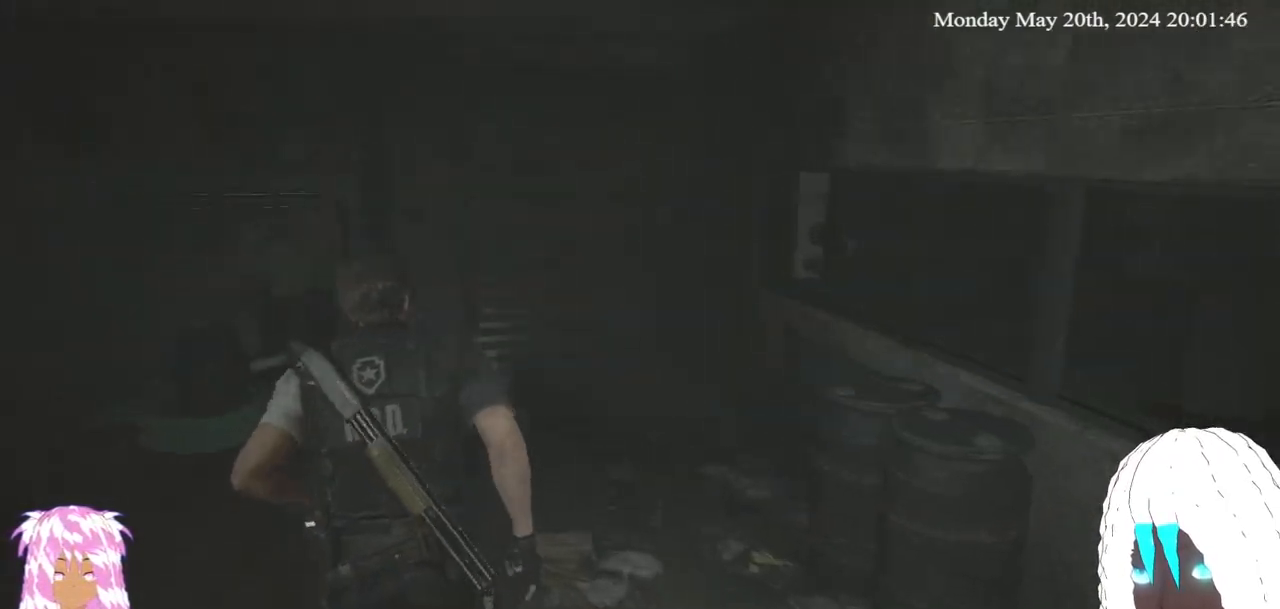
{"dt_ms": 500, "buttons": [], "left_stick": "up", "right_stick": "center", "events": []}
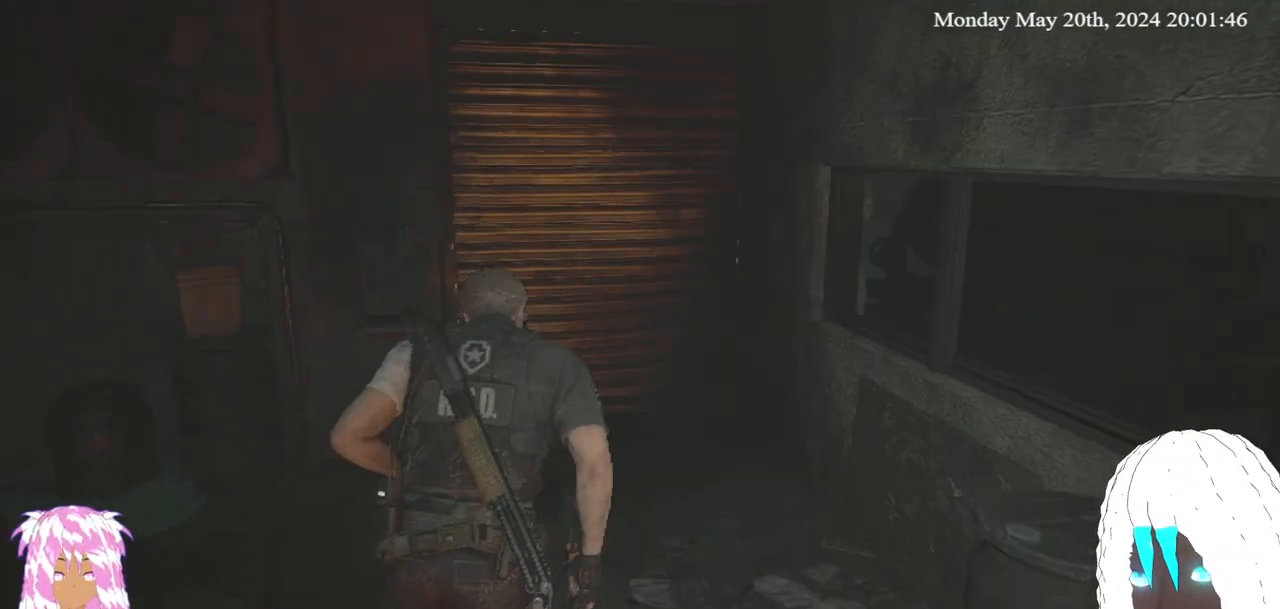
{"dt_ms": 500, "buttons": [], "left_stick": "up", "right_stick": "center", "events": []}
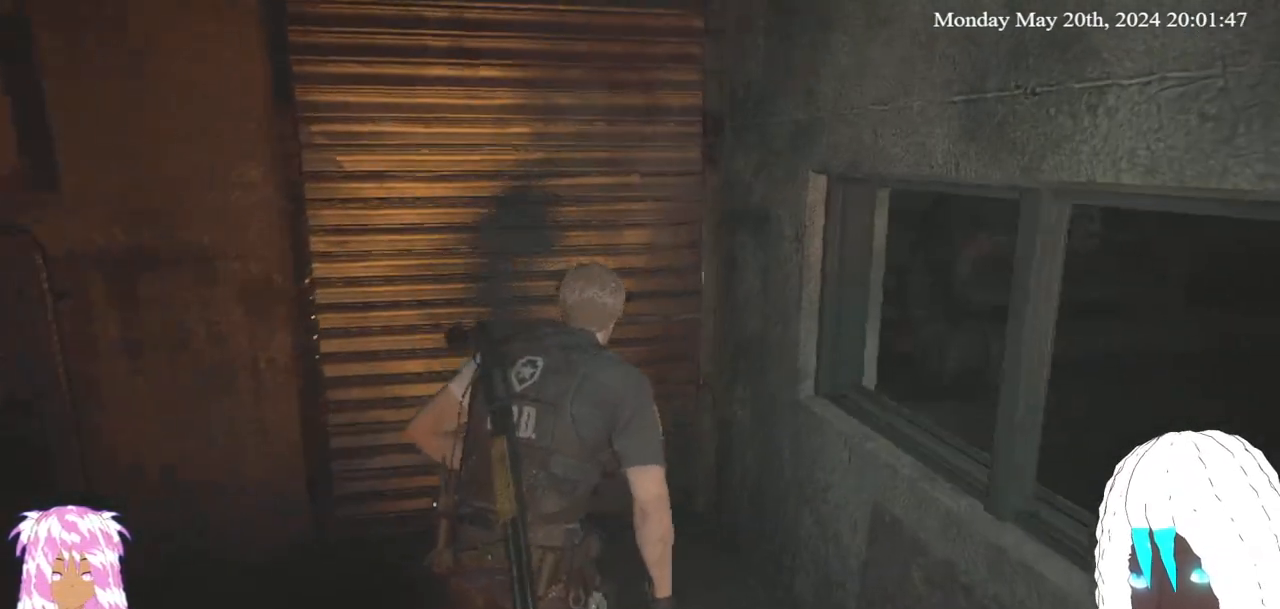
{"dt_ms": 500, "buttons": [], "left_stick": "up-right", "right_stick": "left", "events": [[33, "right_stick", "left"], [283, "left_stick", "up-right"]]}
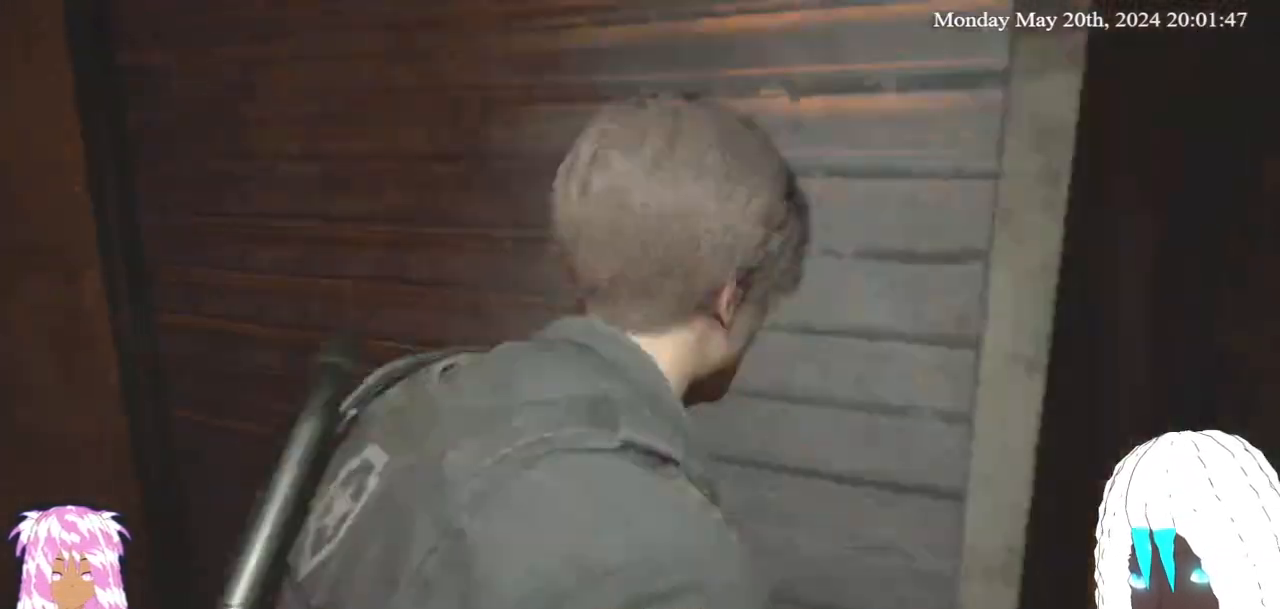
{"dt_ms": 500, "buttons": [], "left_stick": "down", "right_stick": "left", "events": [[17, "left_stick", "right"], [117, "left_stick", "down-right"], [267, "left_stick", "down"]]}
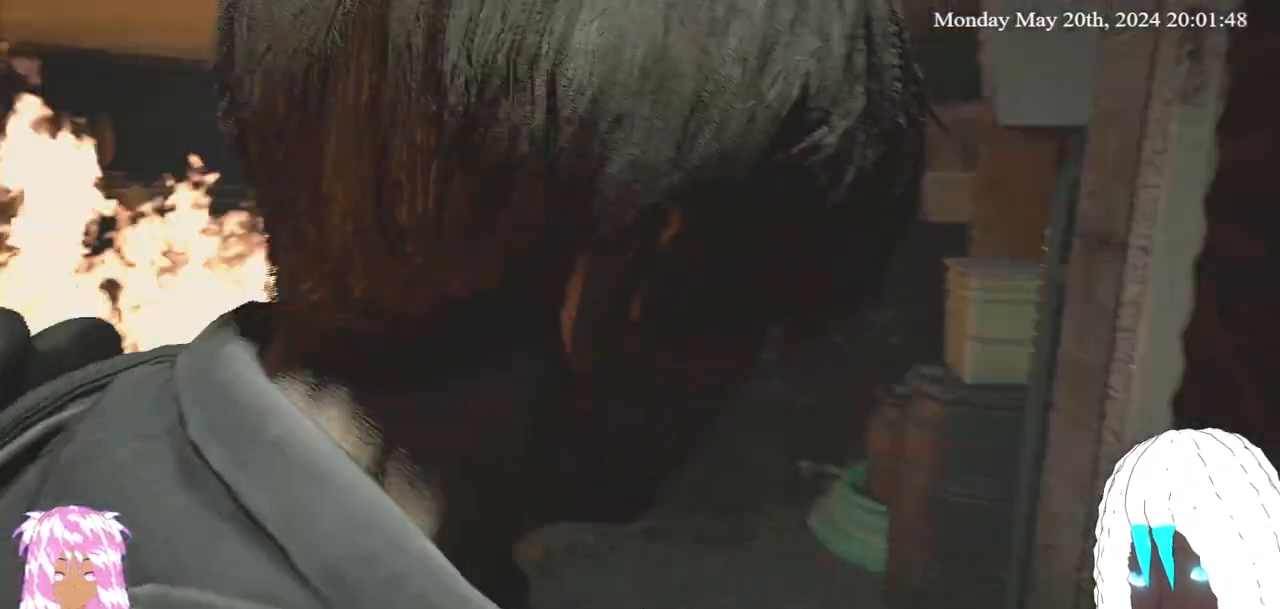
{"dt_ms": 500, "buttons": [], "left_stick": "down", "right_stick": "left", "events": []}
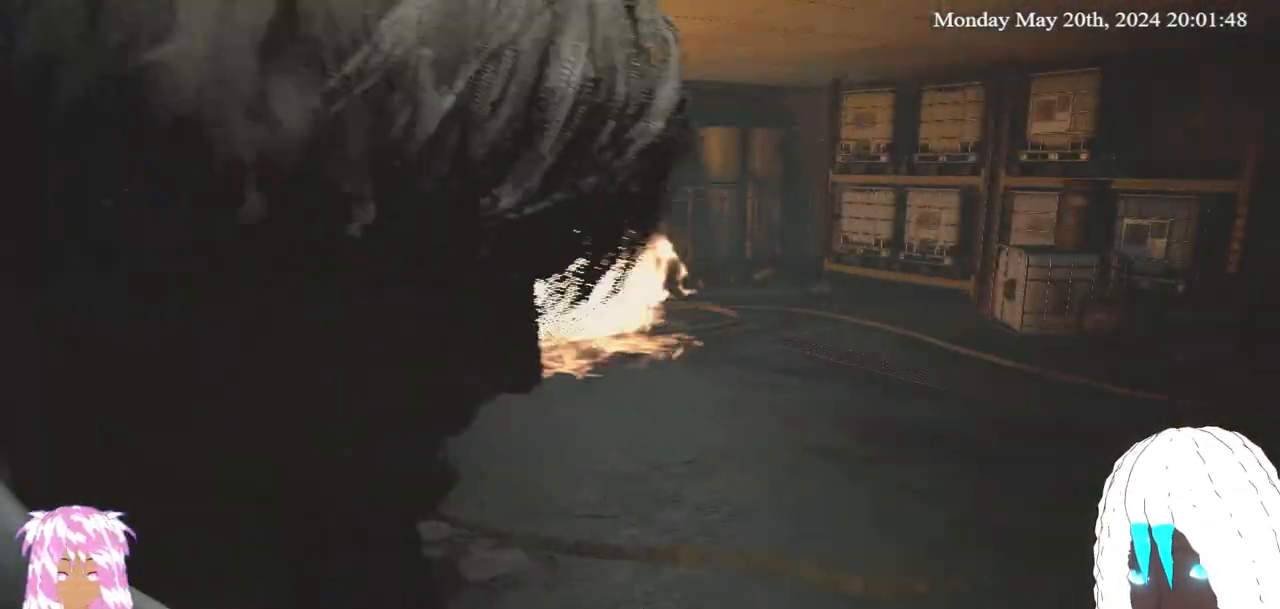
{"dt_ms": 500, "buttons": [], "left_stick": "down", "right_stick": "center", "events": [[417, "right_stick", "center"]]}
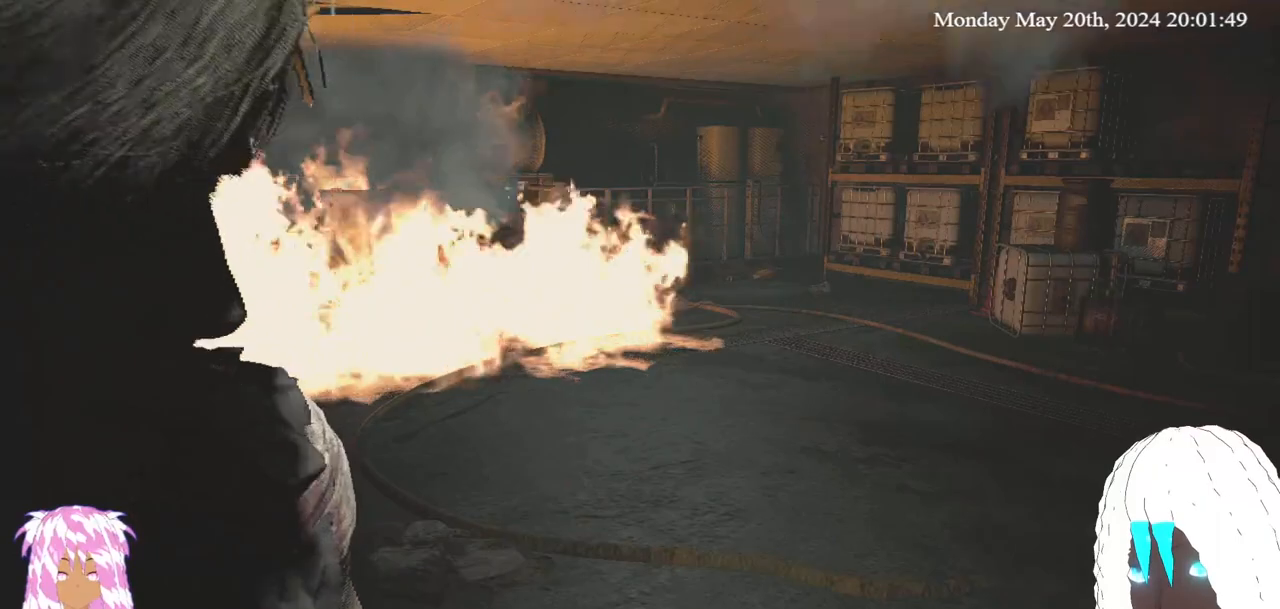
{"dt_ms": 500, "buttons": [], "left_stick": "down", "right_stick": "center", "events": [[83, "right_stick", "down-left"], [283, "right_stick", "center"]]}
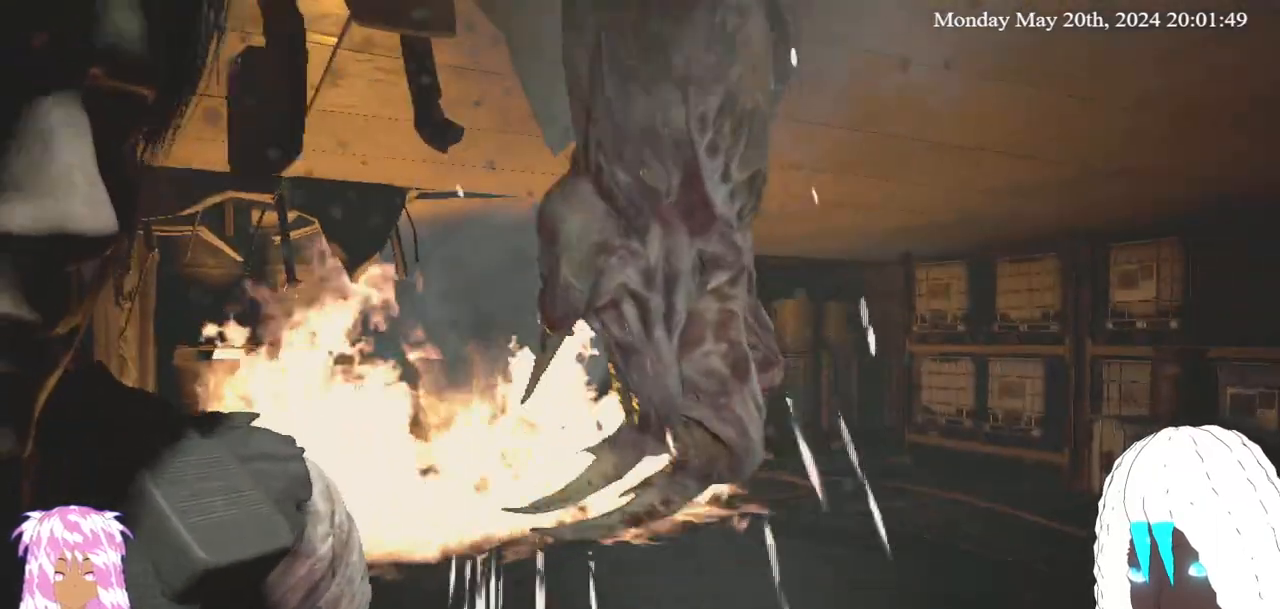
{"dt_ms": 500, "buttons": [], "left_stick": "down", "right_stick": "center", "events": []}
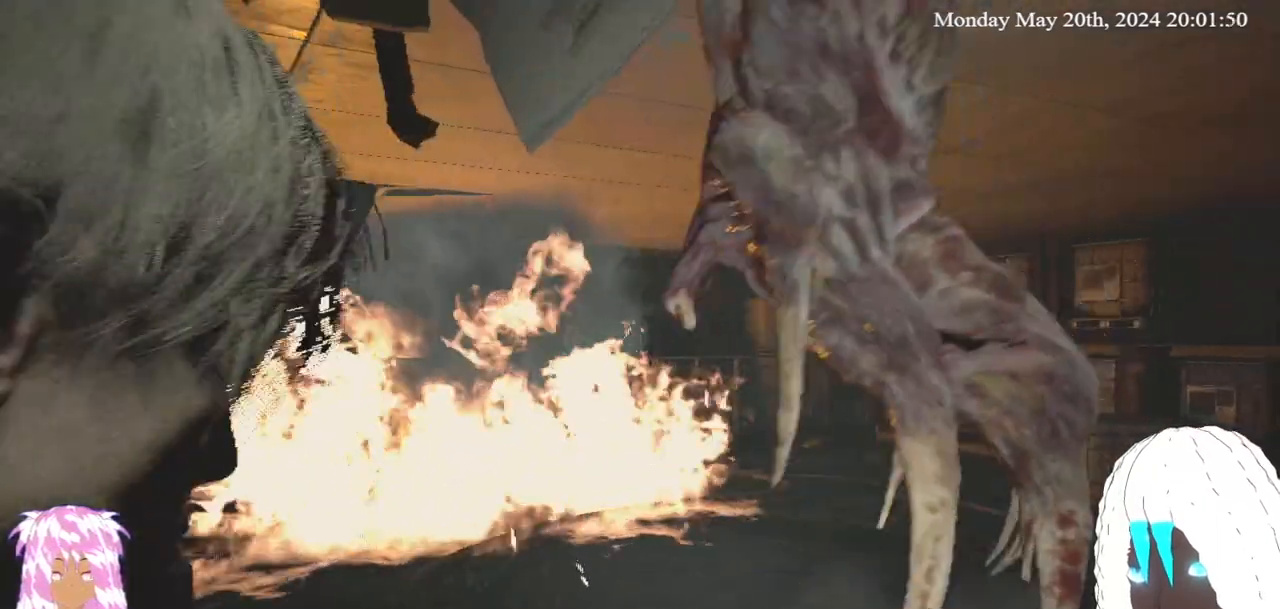
{"dt_ms": 500, "buttons": [], "left_stick": "down", "right_stick": "down", "events": [[467, "right_stick", "down"]]}
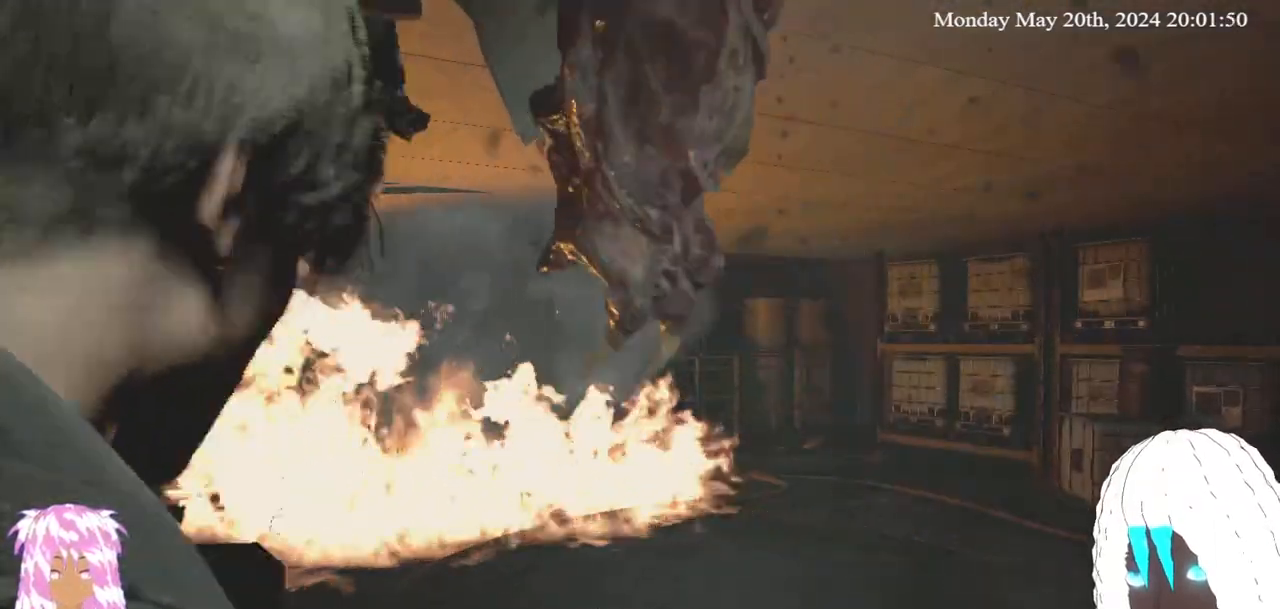
{"dt_ms": 500, "buttons": [], "left_stick": "down", "right_stick": "down", "events": [[217, "right_stick", "center"], [467, "right_stick", "down"]]}
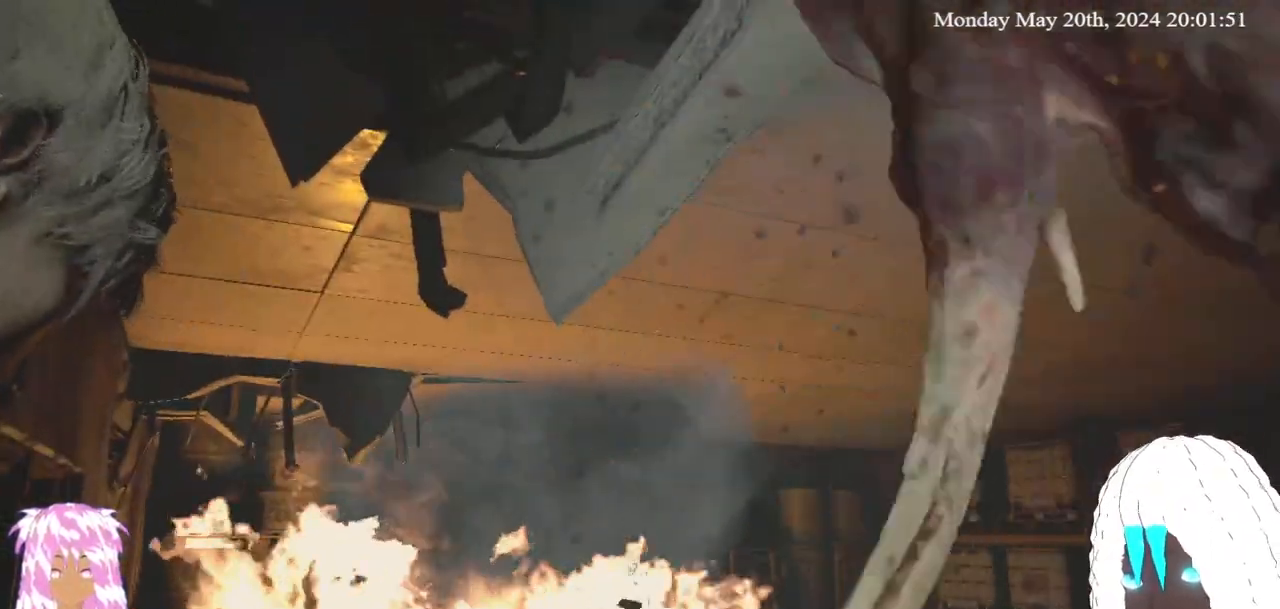
{"dt_ms": 500, "buttons": [], "left_stick": "down", "right_stick": "center", "events": [[317, "right_stick", "center"]]}
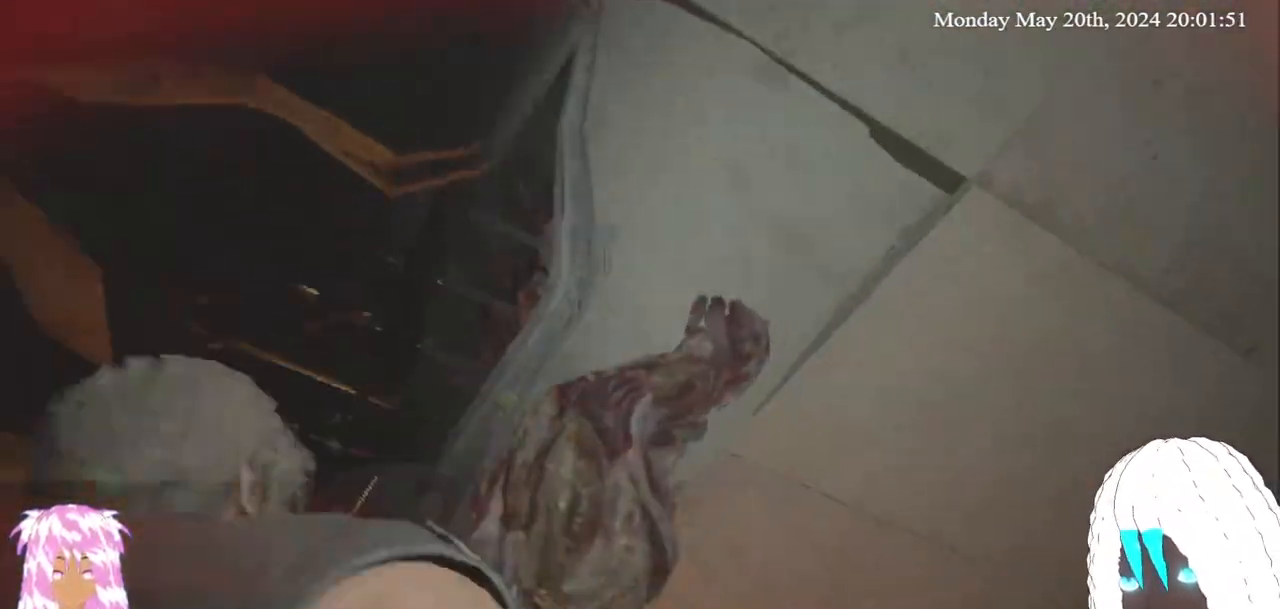
{"dt_ms": 500, "buttons": [], "left_stick": "down", "right_stick": "up", "events": [[283, "right_stick", "up-left"], [483, "right_stick", "up"]]}
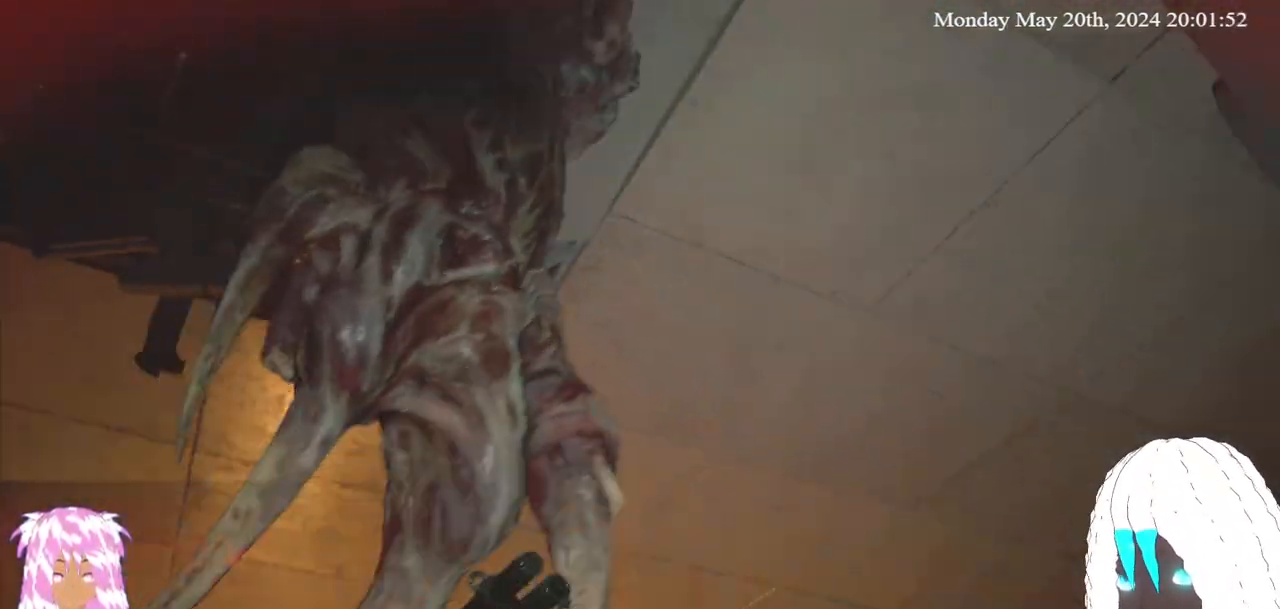
{"dt_ms": 500, "buttons": [], "left_stick": "right", "right_stick": "up-left", "events": [[67, "left_stick", "right"], [117, "left_stick", "up-right"], [133, "right_stick", "center"], [250, "right_stick", "up-left"], [283, "left_stick", "center"], [350, "left_stick", "right"]]}
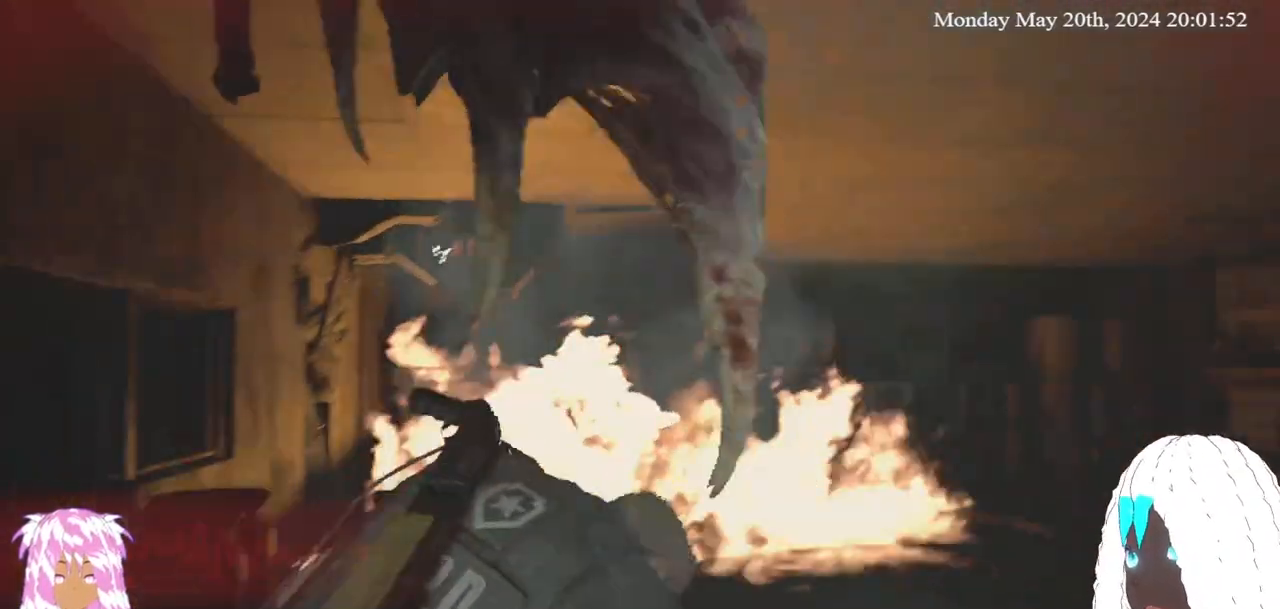
{"dt_ms": 500, "buttons": [], "left_stick": "down-right", "right_stick": "left", "events": [[200, "right_stick", "left"], [300, "left_stick", "down-right"]]}
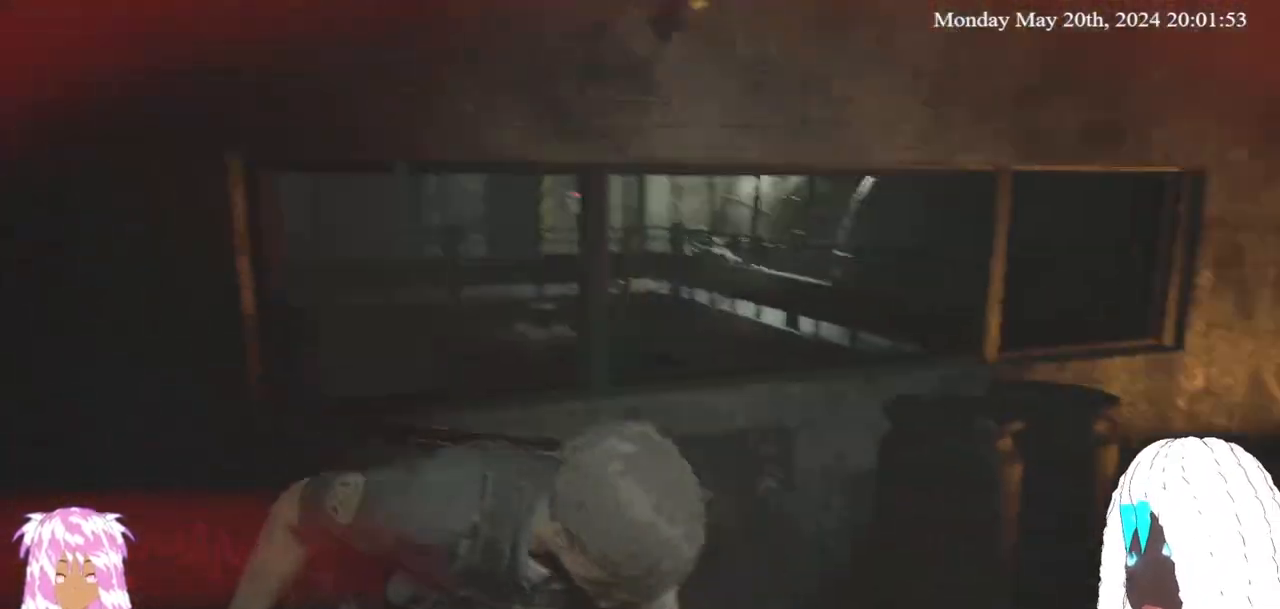
{"dt_ms": 500, "buttons": [], "left_stick": "down-right", "right_stick": "center", "events": [[133, "right_stick", "up-left"], [433, "right_stick", "center"]]}
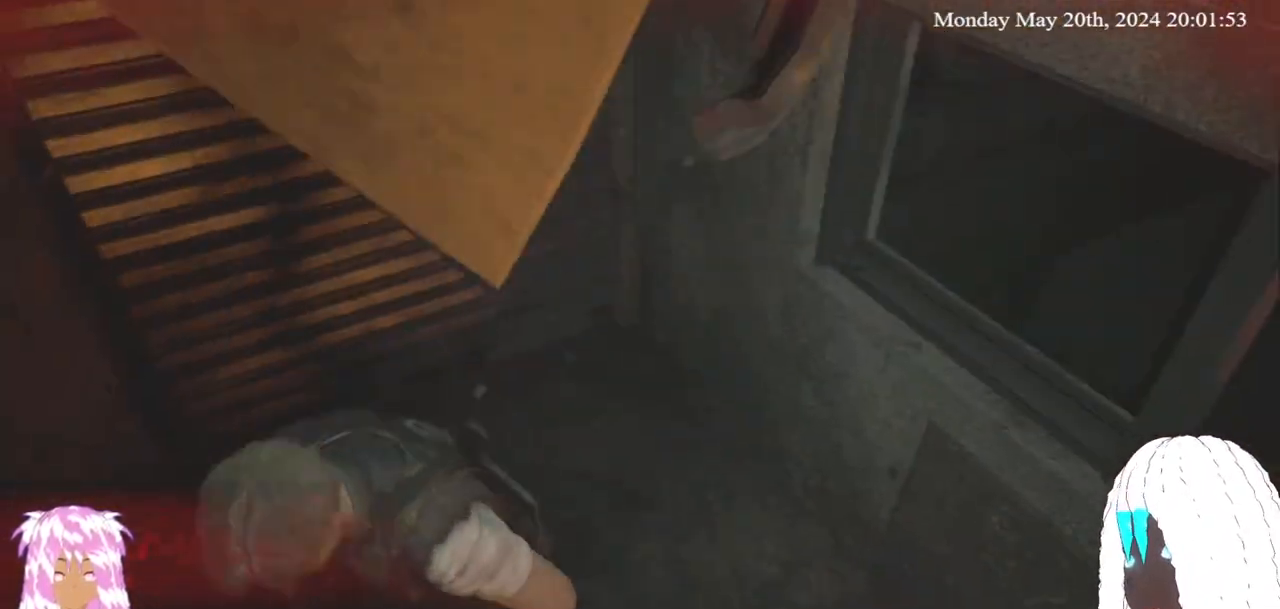
{"dt_ms": 500, "buttons": [], "left_stick": "down-left", "right_stick": "down", "events": [[33, "left_stick", "down"], [300, "right_stick", "down-left"], [317, "left_stick", "down-left"], [350, "right_stick", "down"]]}
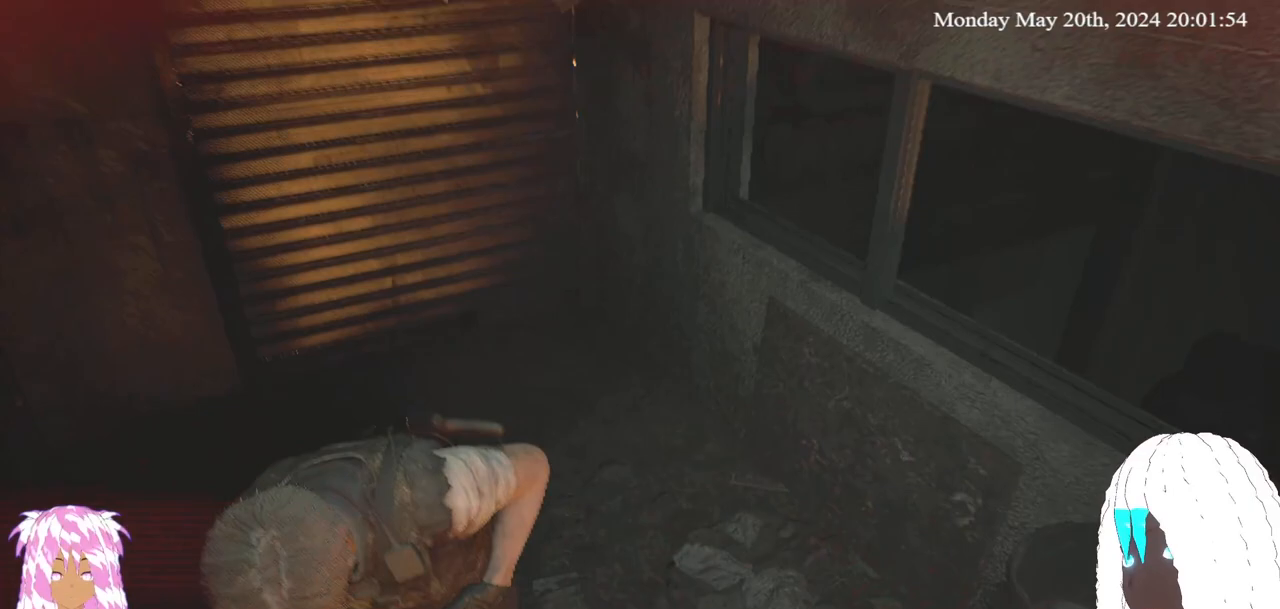
{"dt_ms": 1000, "buttons": [], "left_stick": "center", "right_stick": "center"}
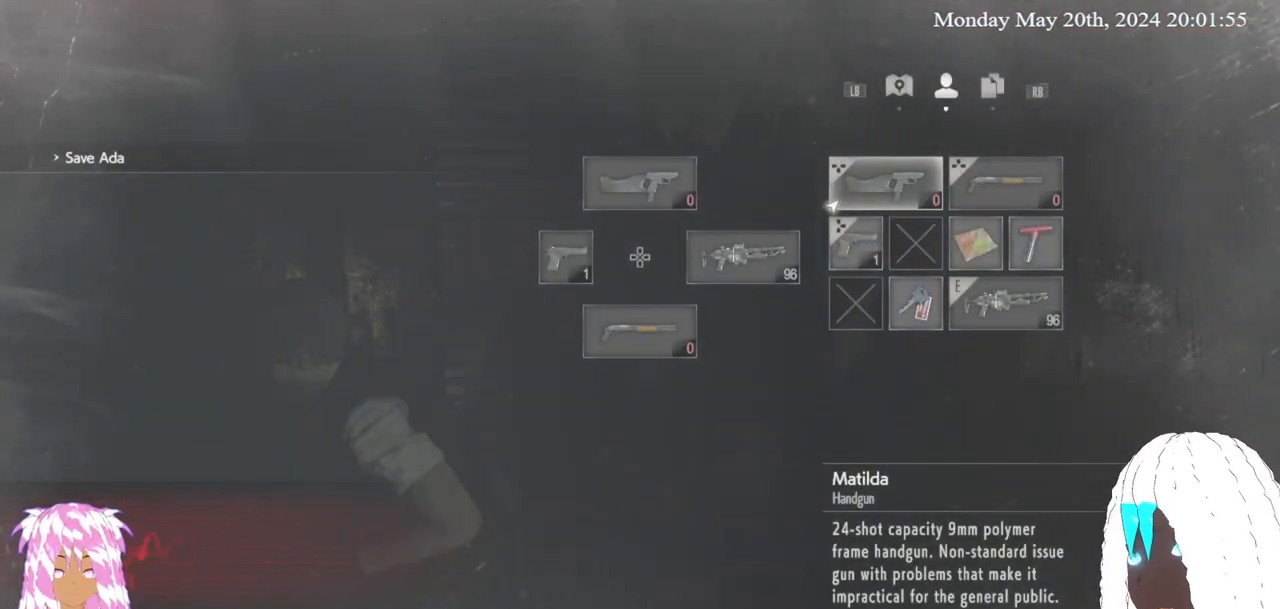
{"dt_ms": 500, "buttons": [], "left_stick": "right", "right_stick": "center", "events": [[67, "left_stick", "right"], [217, "left_stick", "center"], [267, "left_stick", "down"], [450, "left_stick", "right"]]}
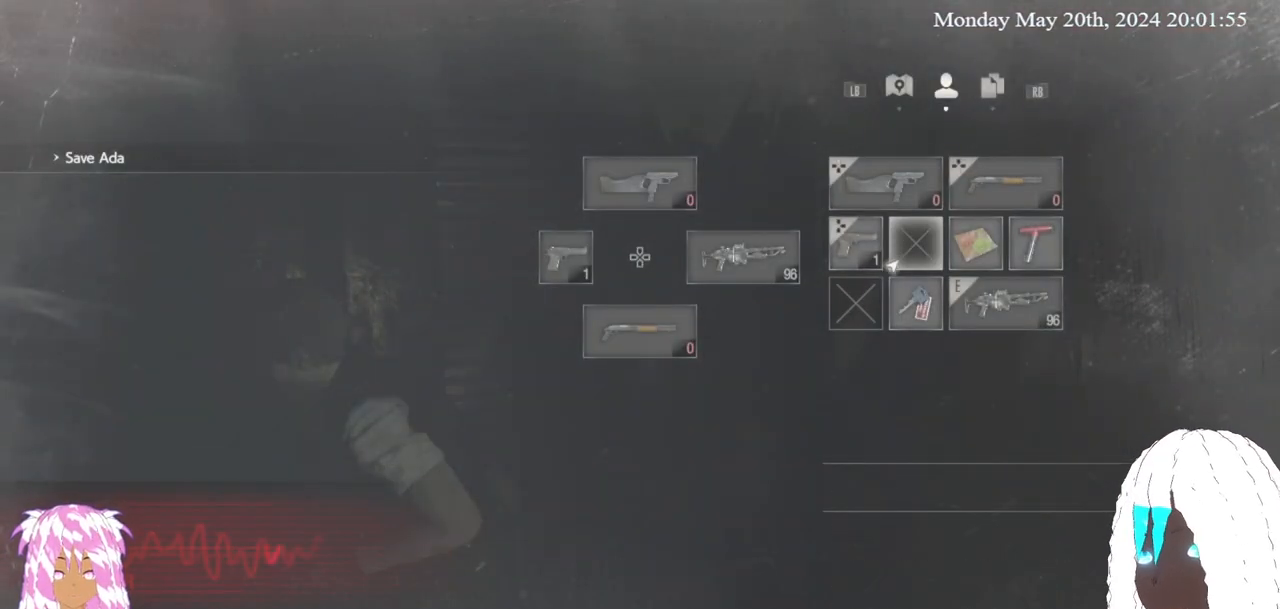
{"dt_ms": 500, "buttons": [], "left_stick": "center", "right_stick": "center", "events": [[33, "left_stick", "center"], [283, "CROSS", "down"], [450, "CROSS", "up"]]}
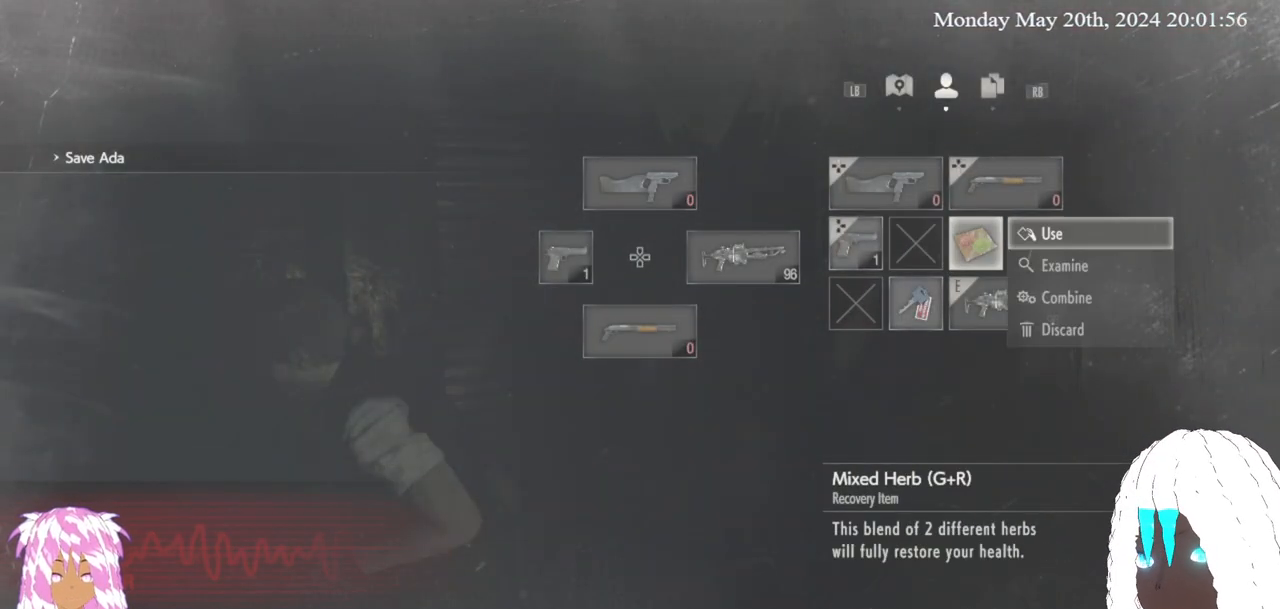
{"dt_ms": 500, "buttons": [], "left_stick": "up-right", "right_stick": "center", "events": [[267, "CROSS", "down"], [383, "left_stick", "up-right"], [400, "CROSS", "up"]]}
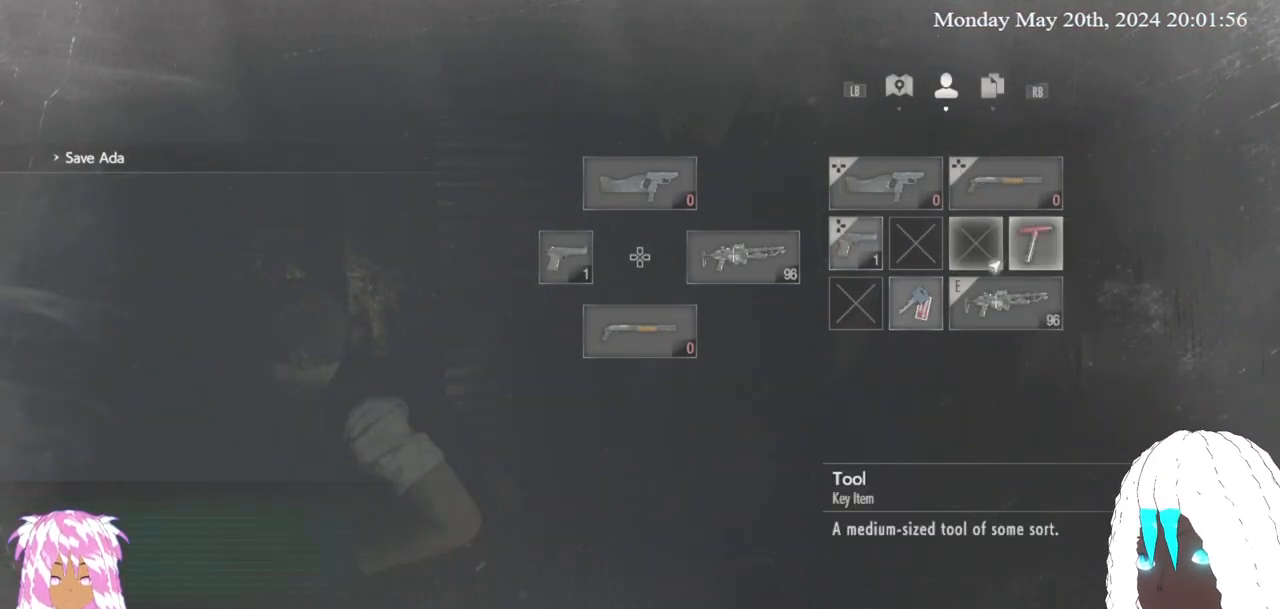
{"dt_ms": 500, "buttons": [], "left_stick": "up-right", "right_stick": "center", "events": [[50, "left_stick", "down-left"], [183, "right_stick", "down-left"], [250, "right_stick", "left"], [350, "right_stick", "center"], [367, "left_stick", "up-right"]]}
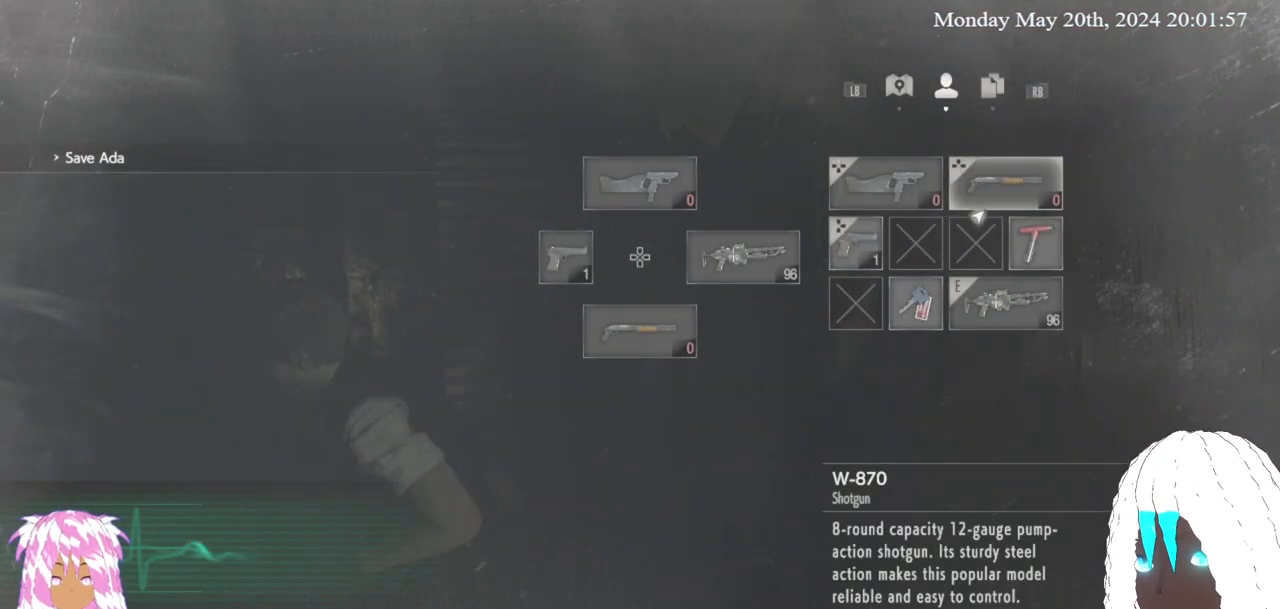
{"dt_ms": 500, "buttons": ["L3"], "left_stick": "up-right", "right_stick": "center", "events": [[50, "left_stick", "center"], [200, "CIRCLE", "down"], [250, "left_stick", "up-right"], [300, "CIRCLE", "up"], [400, "L3", "down"]]}
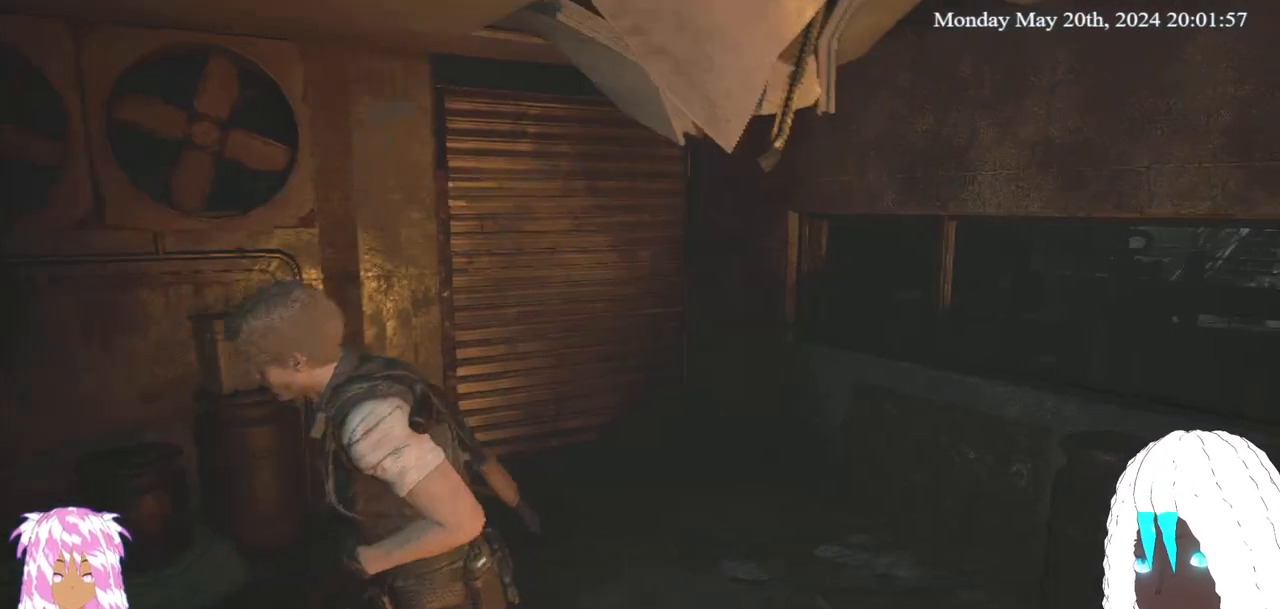
{"dt_ms": 500, "buttons": [], "left_stick": "up-right", "right_stick": "center", "events": [[133, "L3", "up"]]}
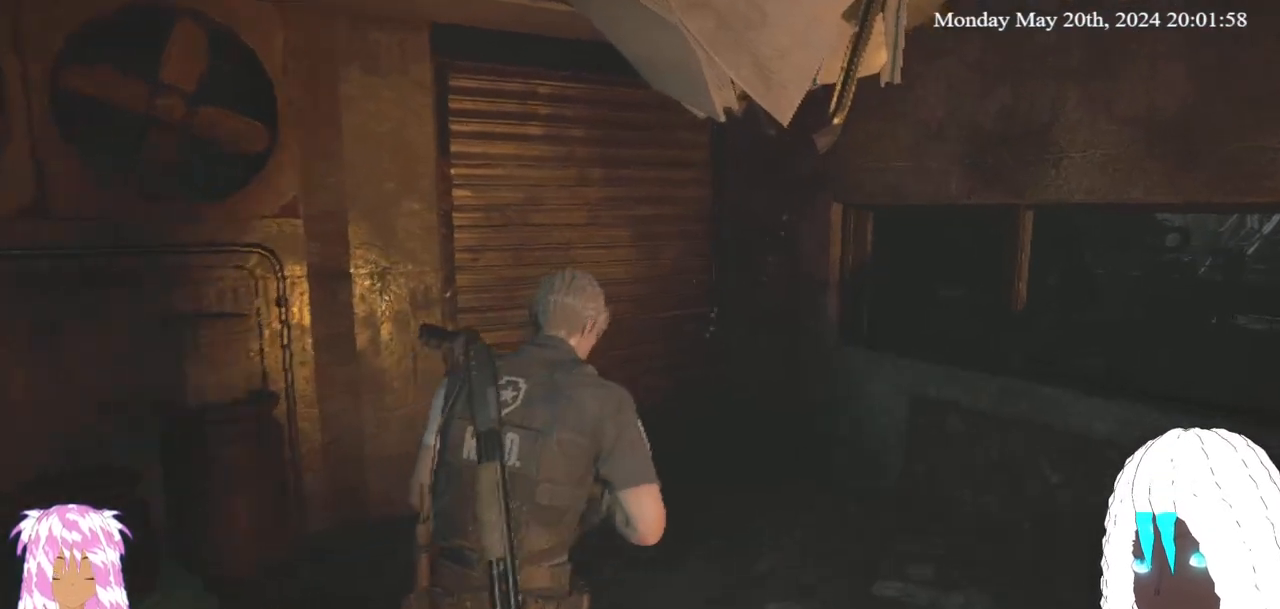
{"dt_ms": 500, "buttons": [], "left_stick": "up-right", "right_stick": "down-left", "events": [[17, "left_stick", "up"], [33, "right_stick", "down-left"], [117, "left_stick", "up-right"], [200, "right_stick", "center"], [467, "right_stick", "down-left"]]}
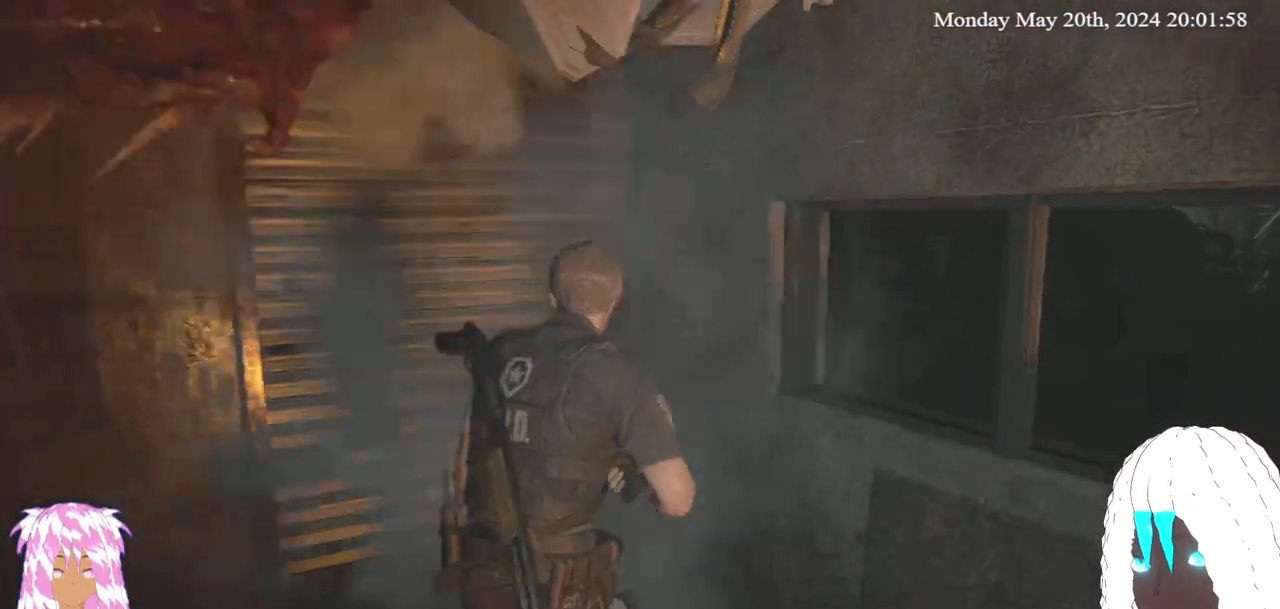
{"dt_ms": 500, "buttons": [], "left_stick": "up-right", "right_stick": "down-left", "events": [[50, "right_stick", "center"], [133, "right_stick", "down-left"]]}
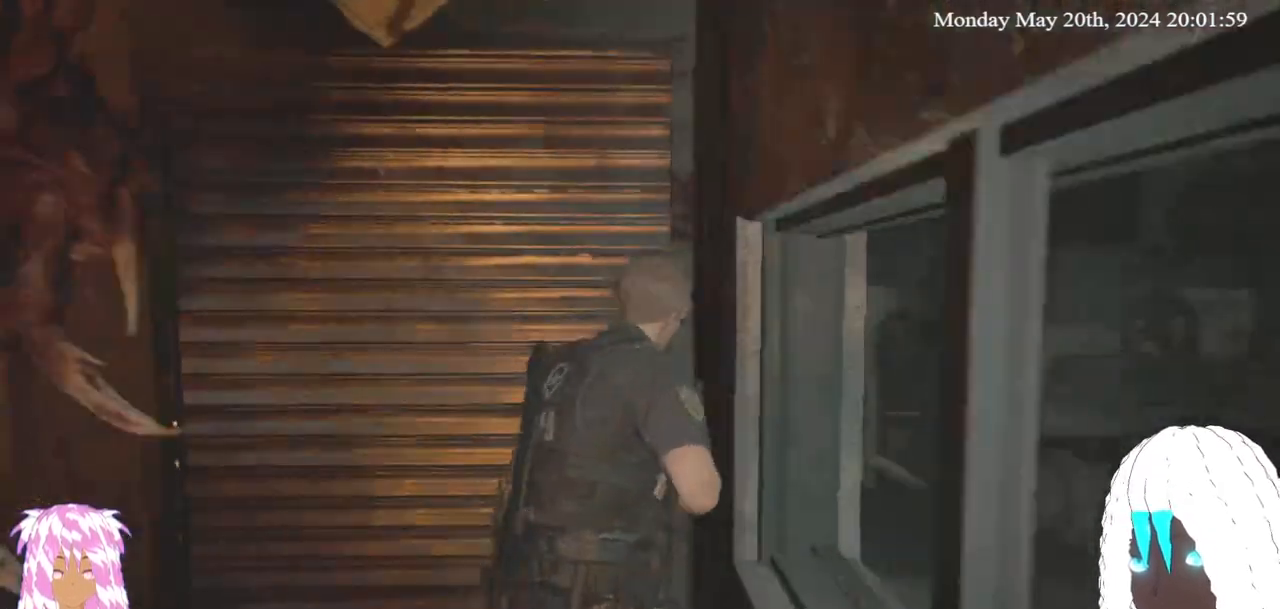
{"dt_ms": 500, "buttons": [], "left_stick": "down-right", "right_stick": "left", "events": [[50, "right_stick", "center"], [100, "right_stick", "left"], [283, "left_stick", "right"], [450, "left_stick", "down-right"]]}
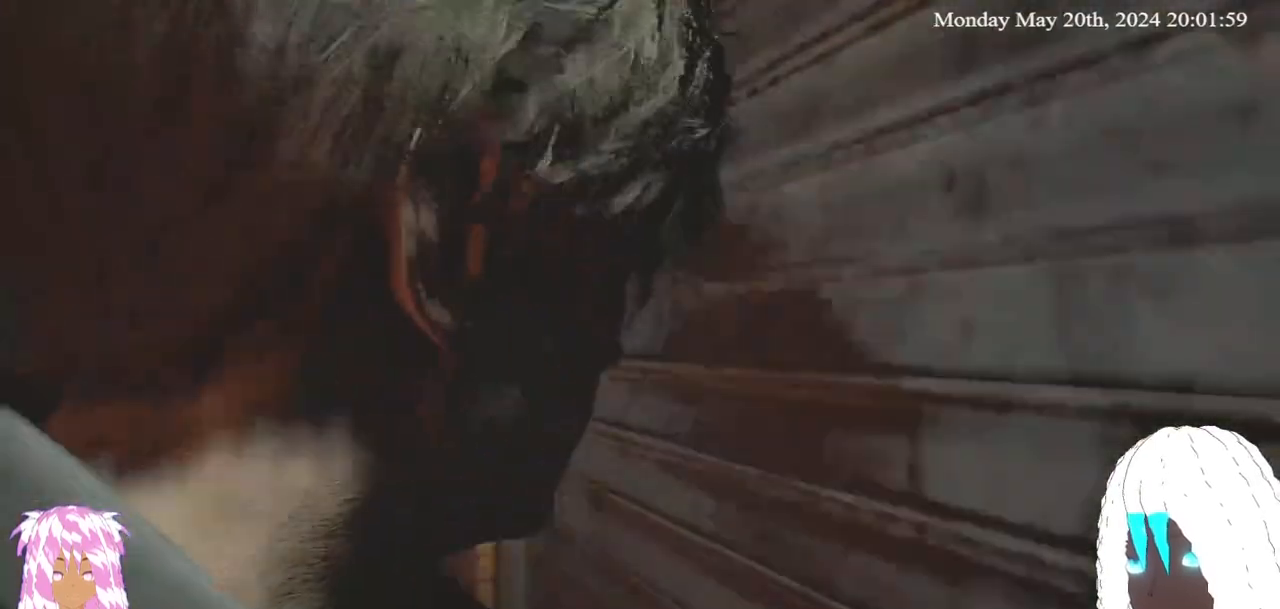
{"dt_ms": 500, "buttons": [], "left_stick": "down", "right_stick": "center", "events": [[183, "left_stick", "down"], [217, "right_stick", "center"]]}
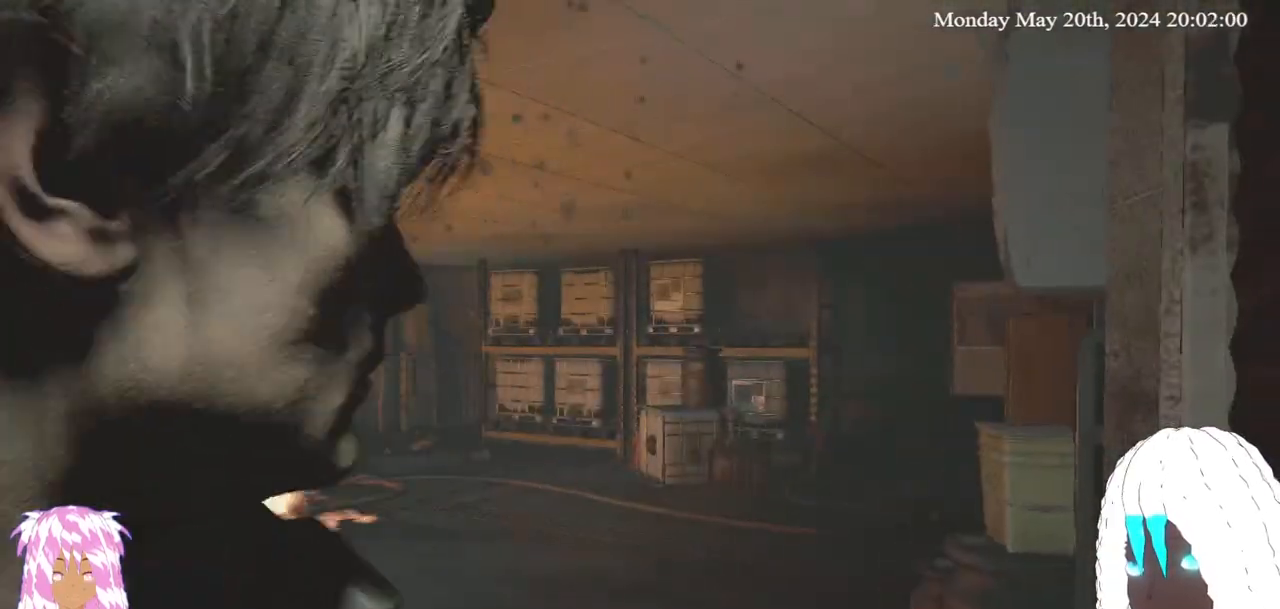
{"dt_ms": 500, "buttons": [], "left_stick": "down", "right_stick": "down-left", "events": [[200, "right_stick", "down-left"]]}